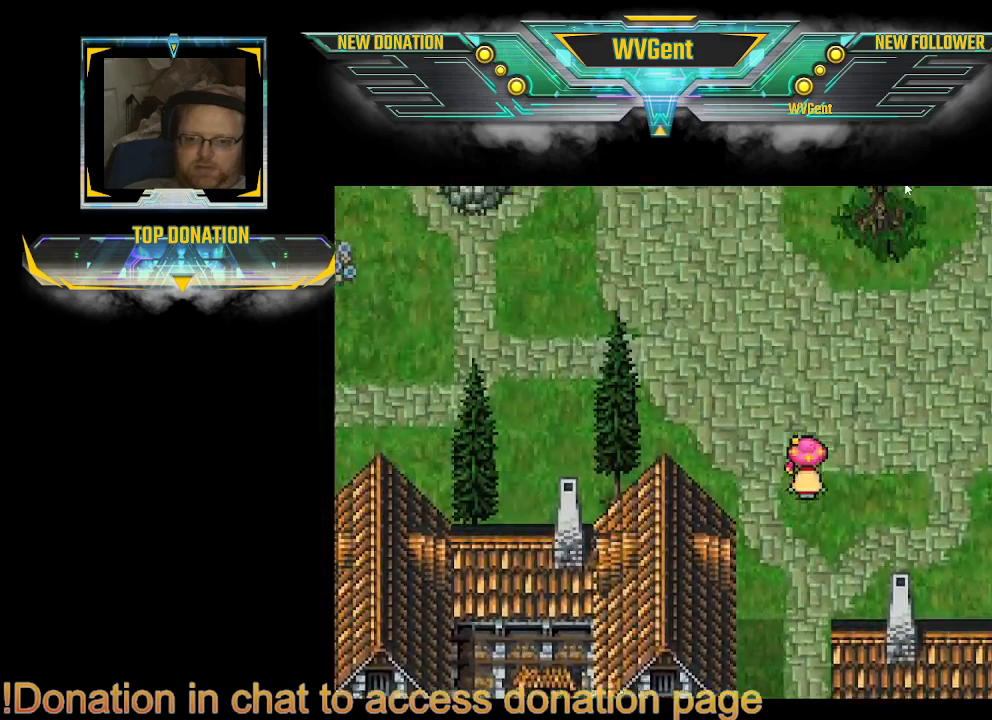
Gameplay with a controller (PlayStation layout); each line is a JSON object with the inputs held at the frame after it. "events" lists button and stick changes between this image and that frame as [ms after this image, input, new state], when the widget could be followed in between. Not read: L3 R3.
{"buttons": ["CIRCLE"], "left_stick": "left", "right_stick": "center", "events": [[133, "left_stick", "up-left"], [233, "left_stick", "left"]]}
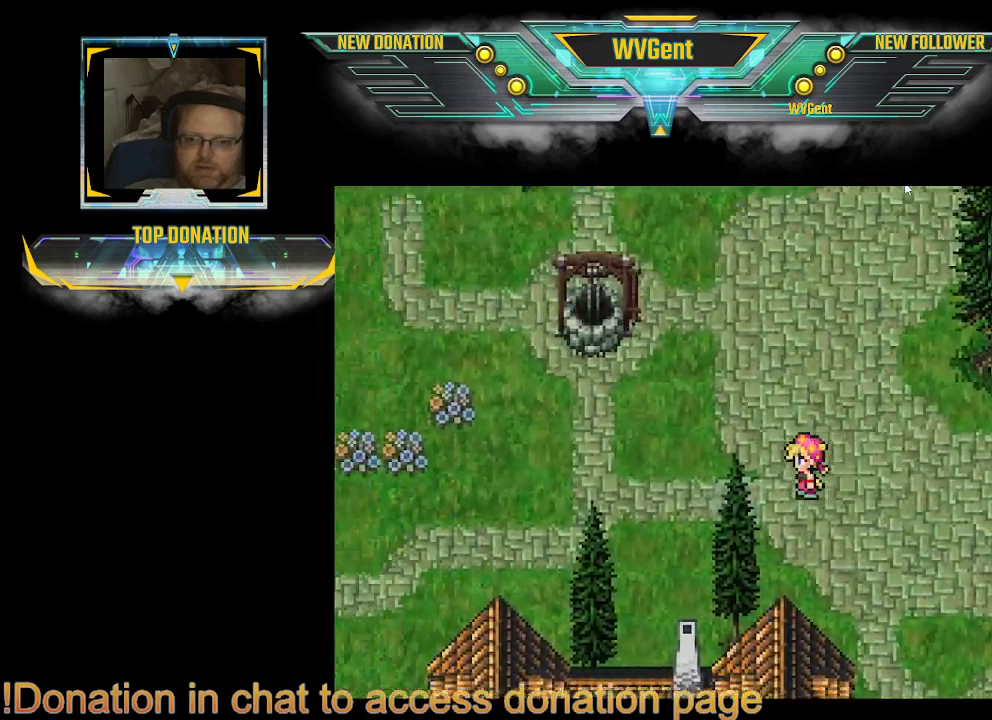
{"buttons": ["CIRCLE"], "left_stick": "up-left", "right_stick": "center", "events": [[367, "left_stick", "up-left"]]}
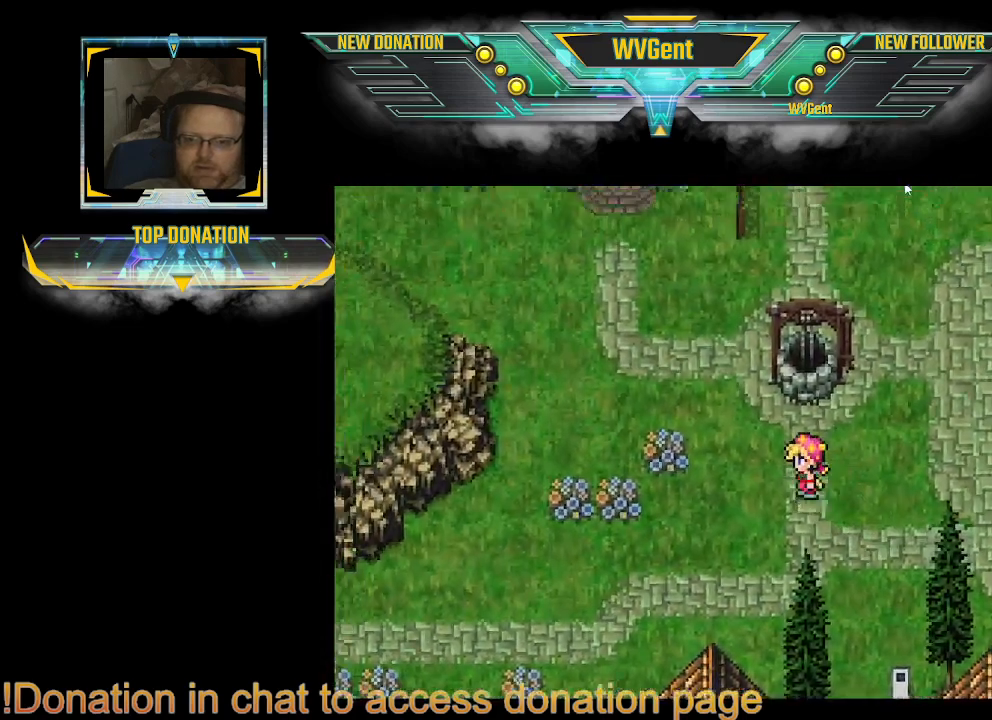
{"buttons": ["CIRCLE"], "left_stick": "center", "right_stick": "center", "events": [[33, "left_stick", "up"], [367, "left_stick", "center"]]}
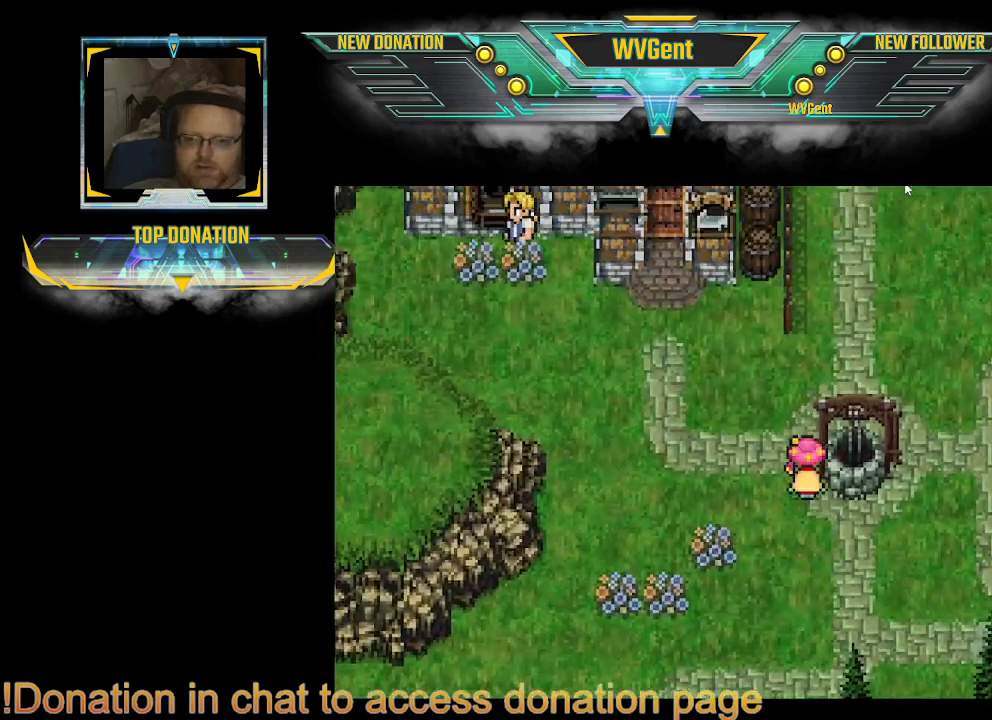
{"buttons": ["CIRCLE"], "left_stick": "center", "right_stick": "center", "events": [[133, "left_stick", "down-right"], [267, "left_stick", "center"]]}
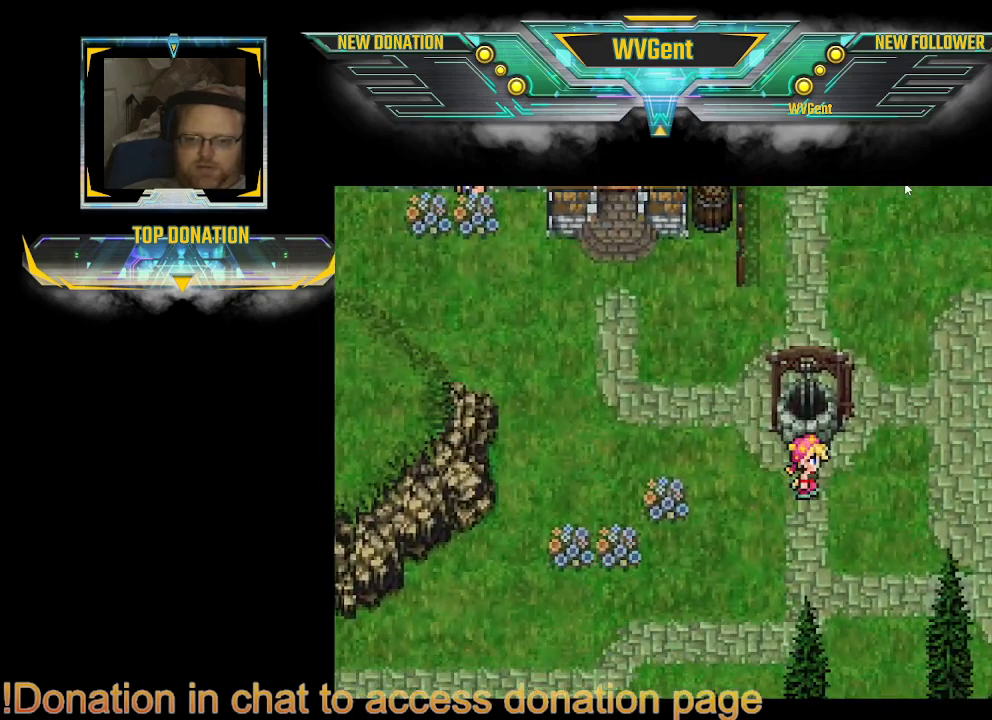
{"buttons": ["CIRCLE"], "left_stick": "center", "right_stick": "center", "events": [[100, "left_stick", "up"], [500, "left_stick", "center"]]}
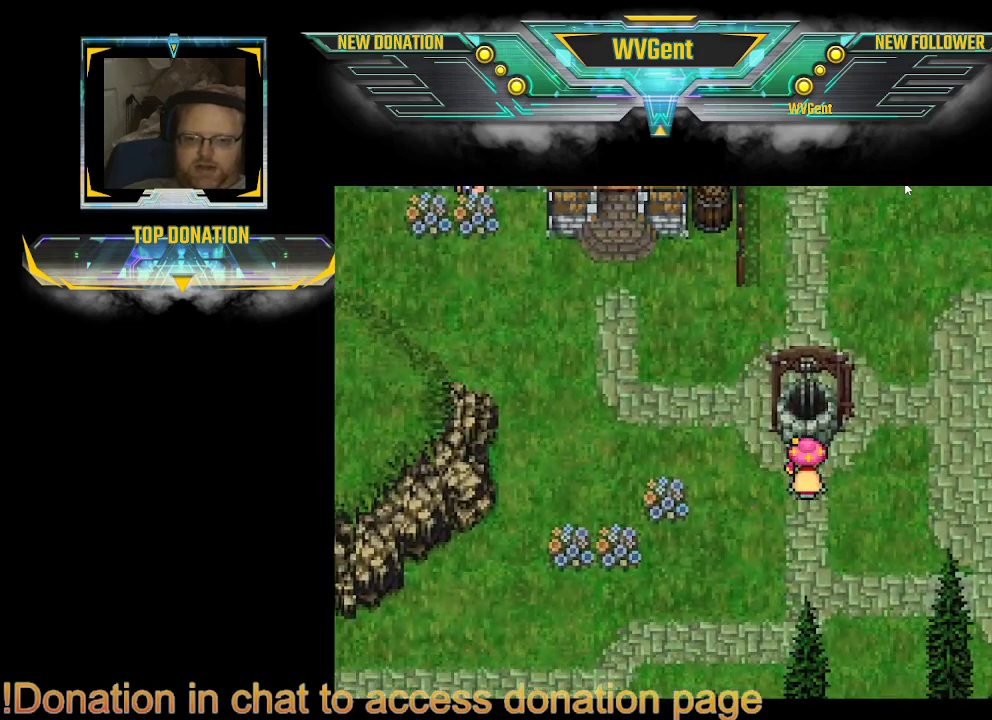
{"buttons": [], "left_stick": "center", "right_stick": "center", "events": [[100, "CIRCLE", "up"], [367, "R1", "down"], [500, "R1", "up"]]}
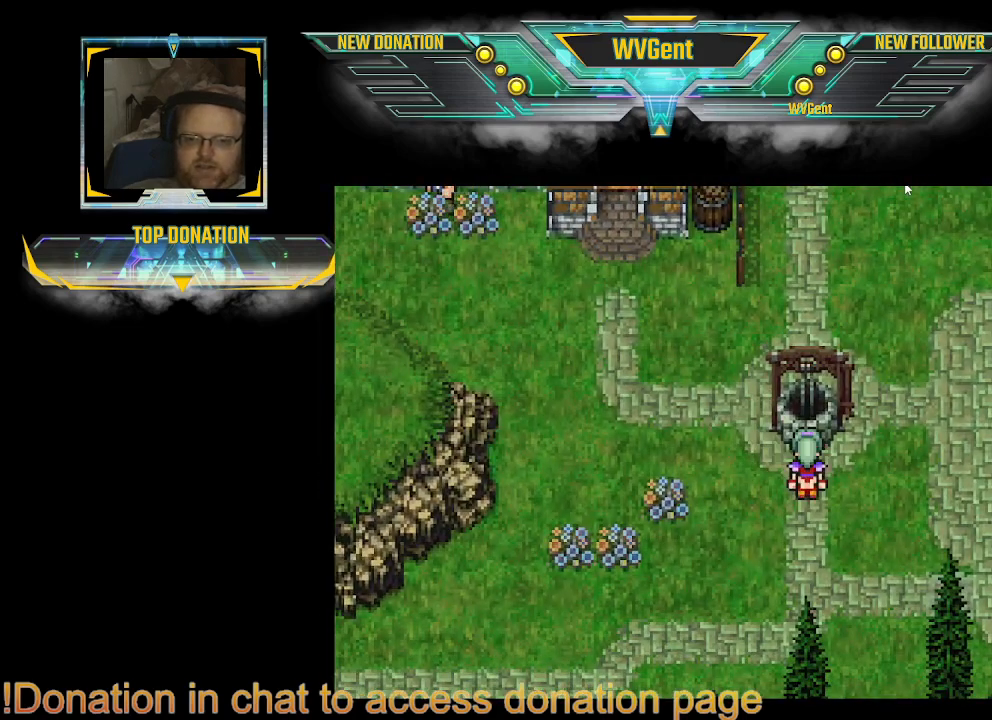
{"buttons": ["R1"], "left_stick": "center", "right_stick": "center", "events": [[433, "R1", "down"]]}
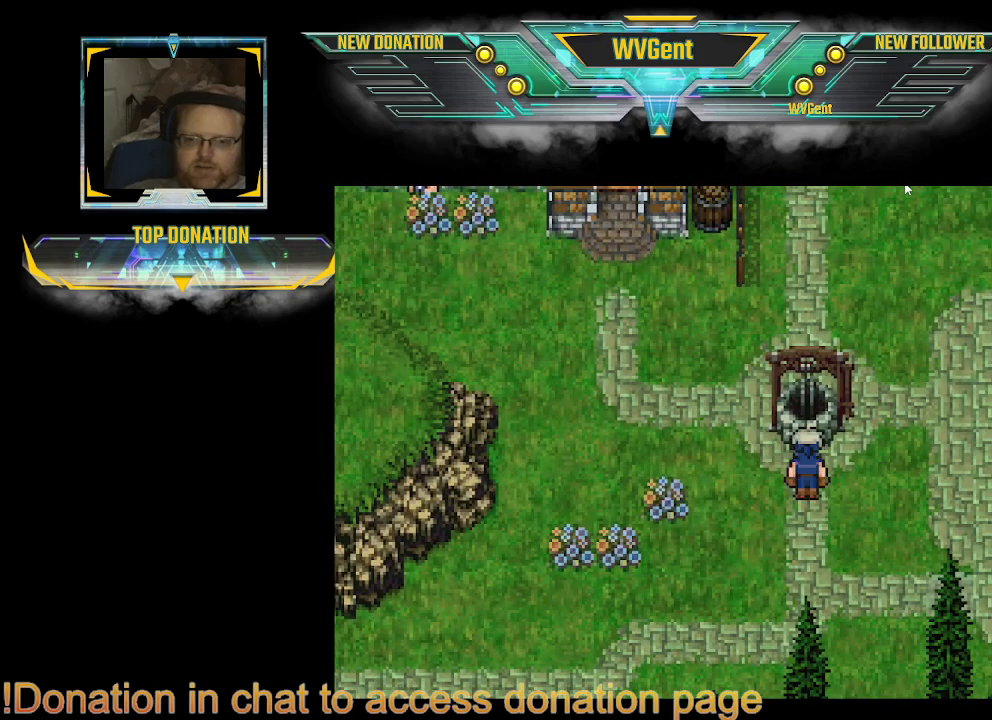
{"buttons": [], "left_stick": "center", "right_stick": "center", "events": [[67, "R1", "up"]]}
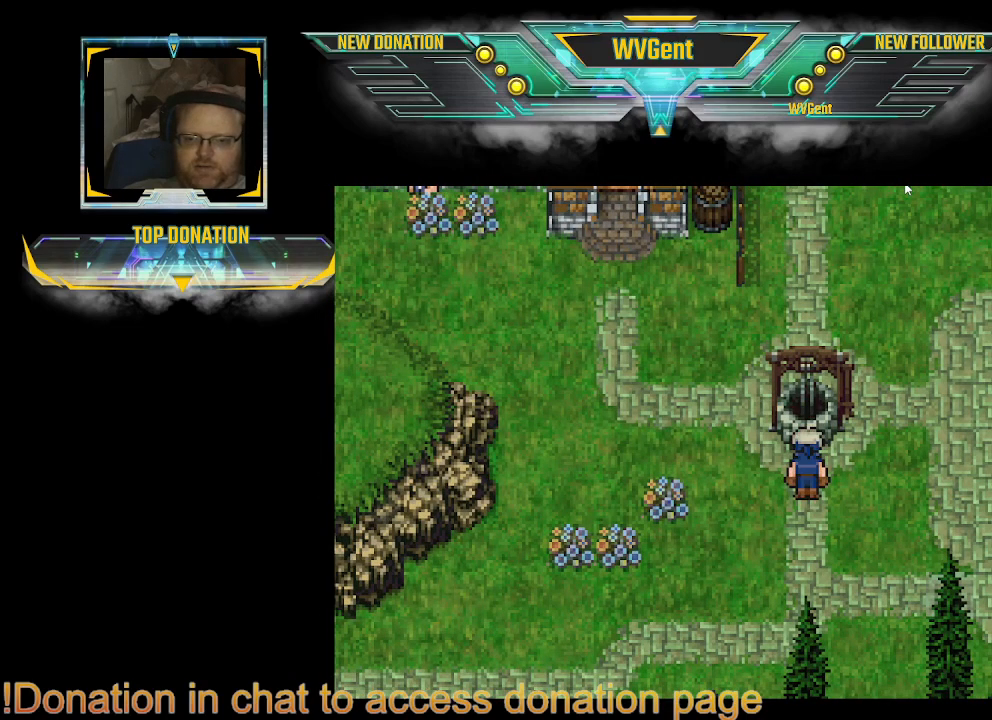
{"buttons": ["CIRCLE"], "left_stick": "up", "right_stick": "center", "events": [[200, "left_stick", "right"], [267, "CIRCLE", "down"], [500, "left_stick", "up"]]}
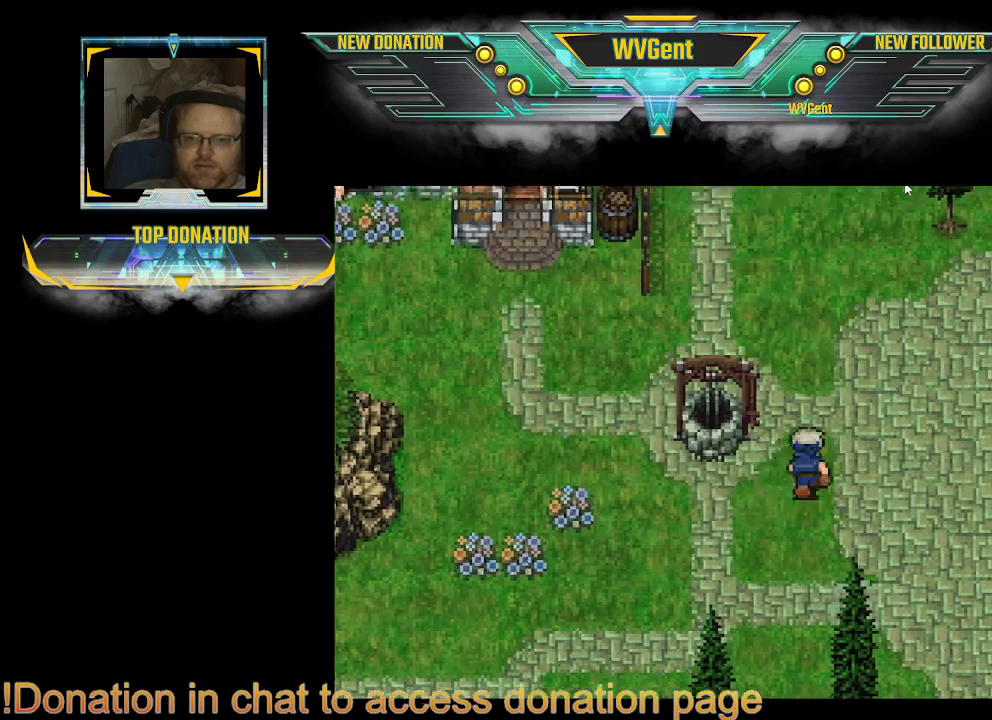
{"buttons": ["CIRCLE"], "left_stick": "left", "right_stick": "center", "events": [[467, "left_stick", "left"]]}
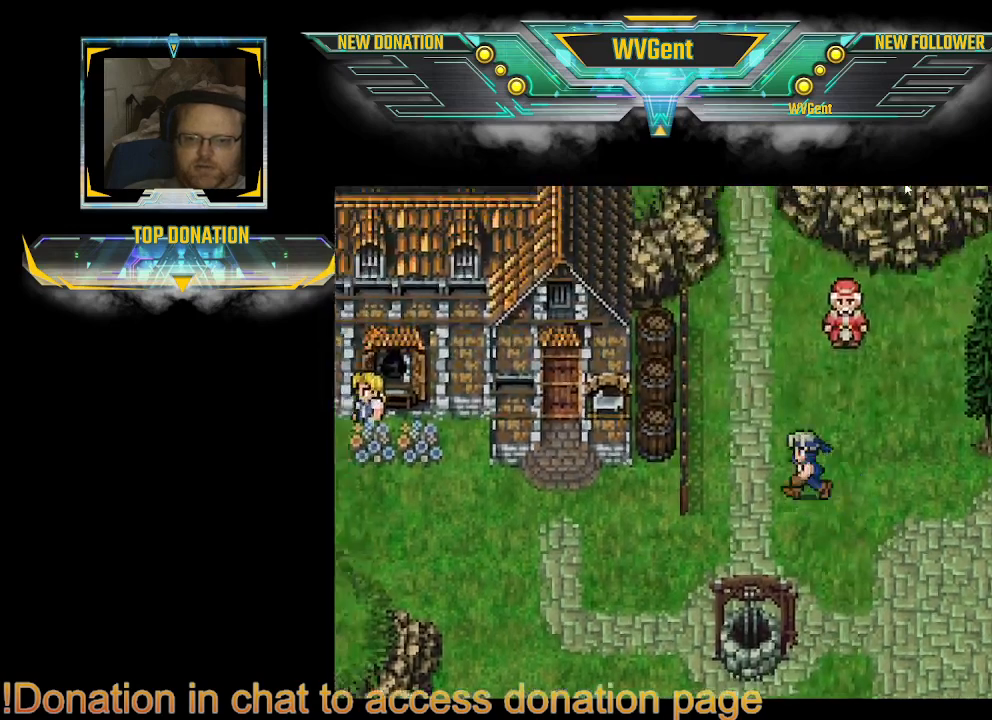
{"buttons": ["CIRCLE"], "left_stick": "center", "right_stick": "center", "events": [[333, "left_stick", "center"]]}
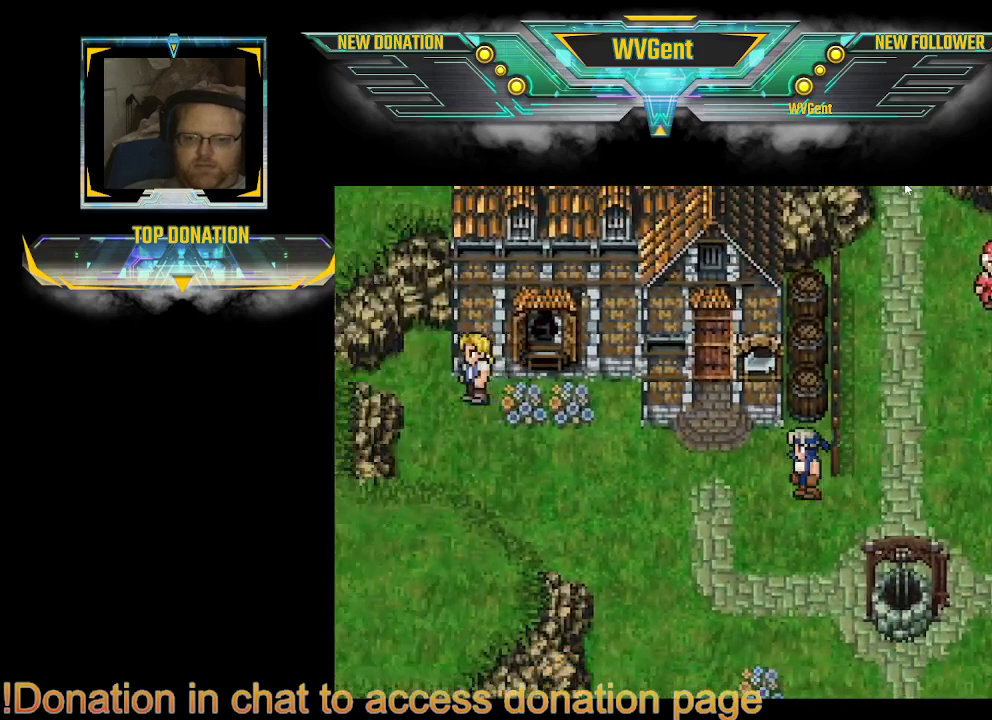
{"buttons": ["CIRCLE"], "left_stick": "up", "right_stick": "center", "events": [[133, "left_stick", "right"], [500, "left_stick", "up"]]}
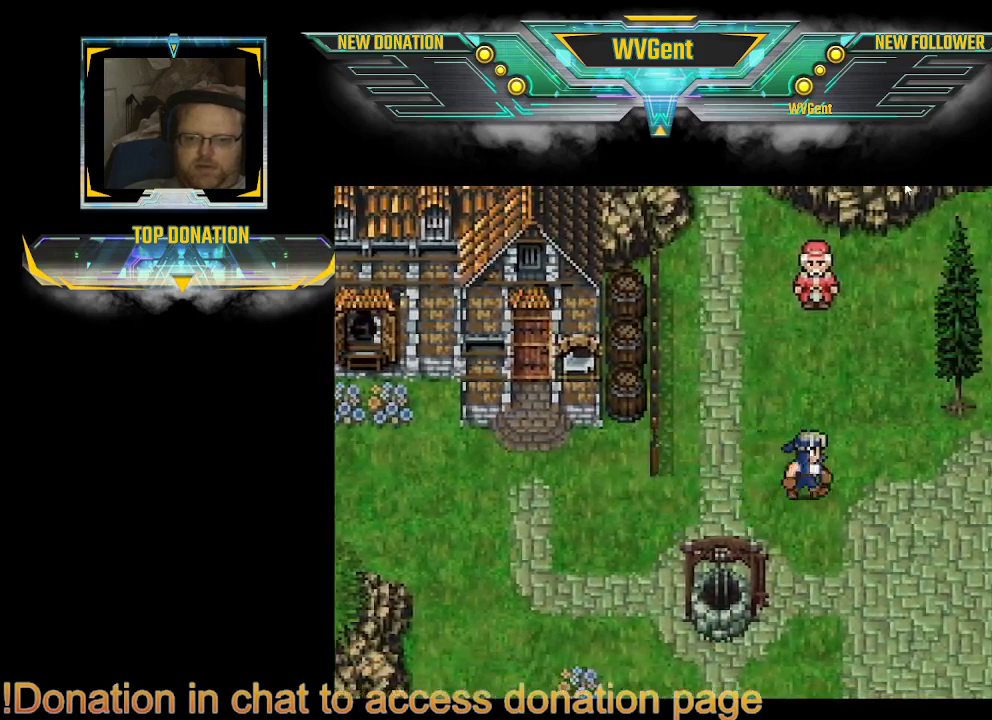
{"buttons": ["CROSS"], "left_stick": "center", "right_stick": "center", "events": [[400, "CIRCLE", "up"], [500, "CROSS", "down"], [500, "left_stick", "center"]]}
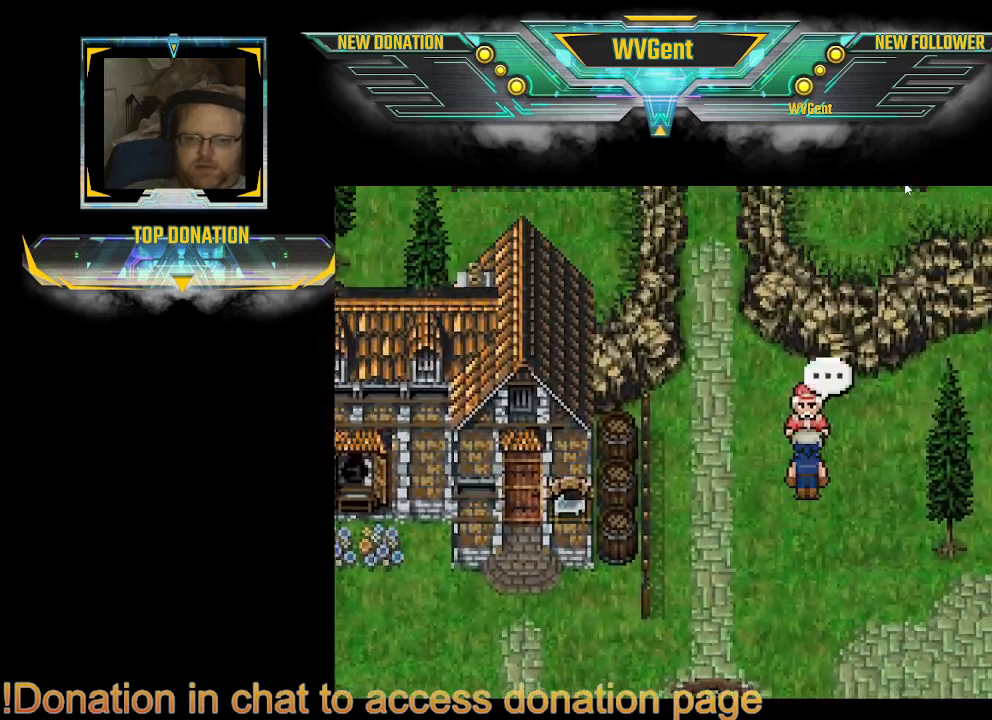
{"buttons": [], "left_stick": "center", "right_stick": "center", "events": [[133, "CROSS", "up"]]}
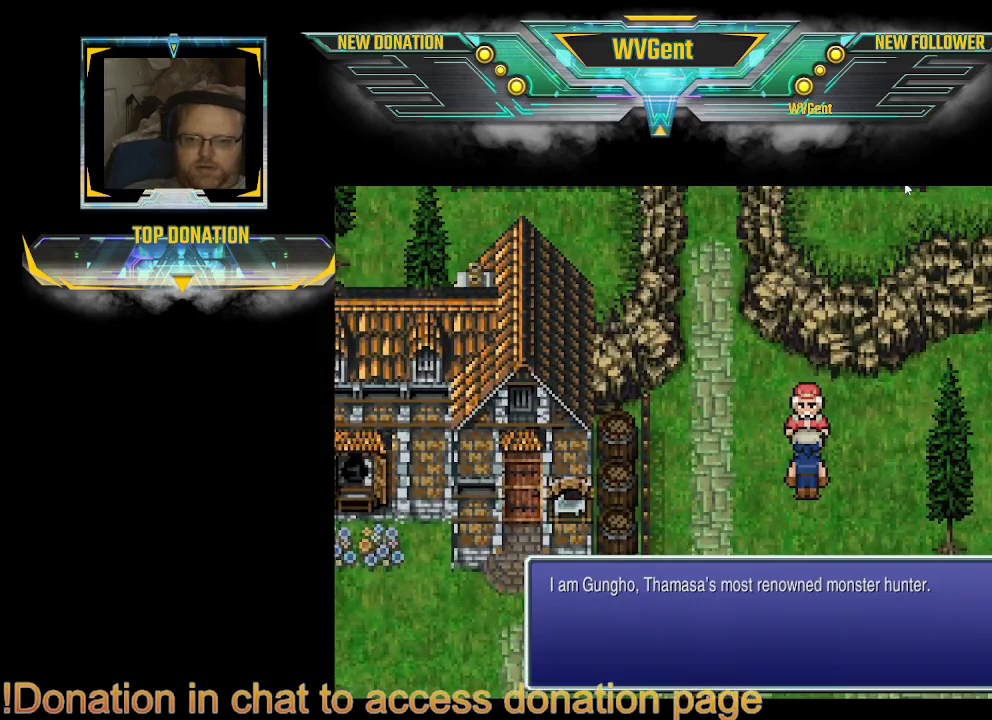
{"buttons": [], "left_stick": "center", "right_stick": "center", "events": []}
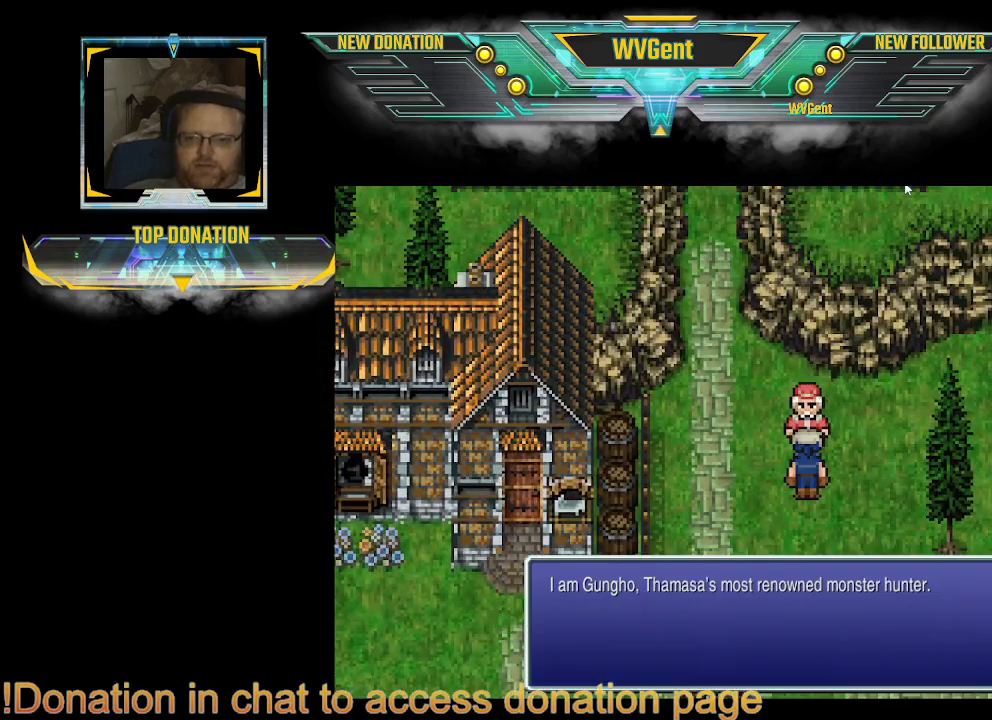
{"buttons": [], "left_stick": "center", "right_stick": "center", "events": []}
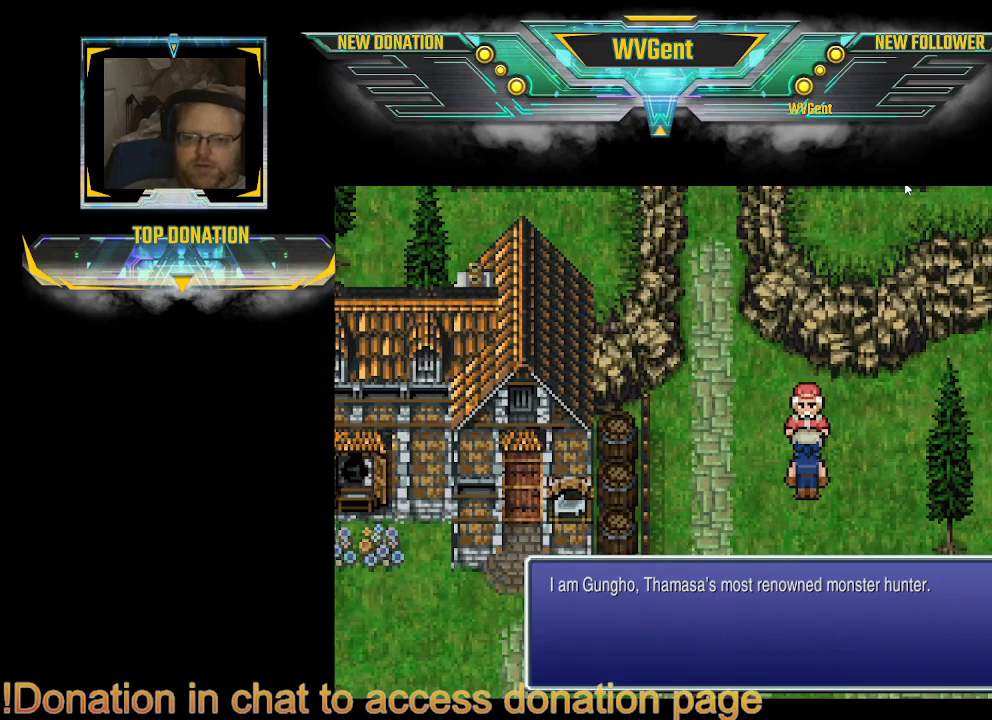
{"buttons": [], "left_stick": "center", "right_stick": "center", "events": []}
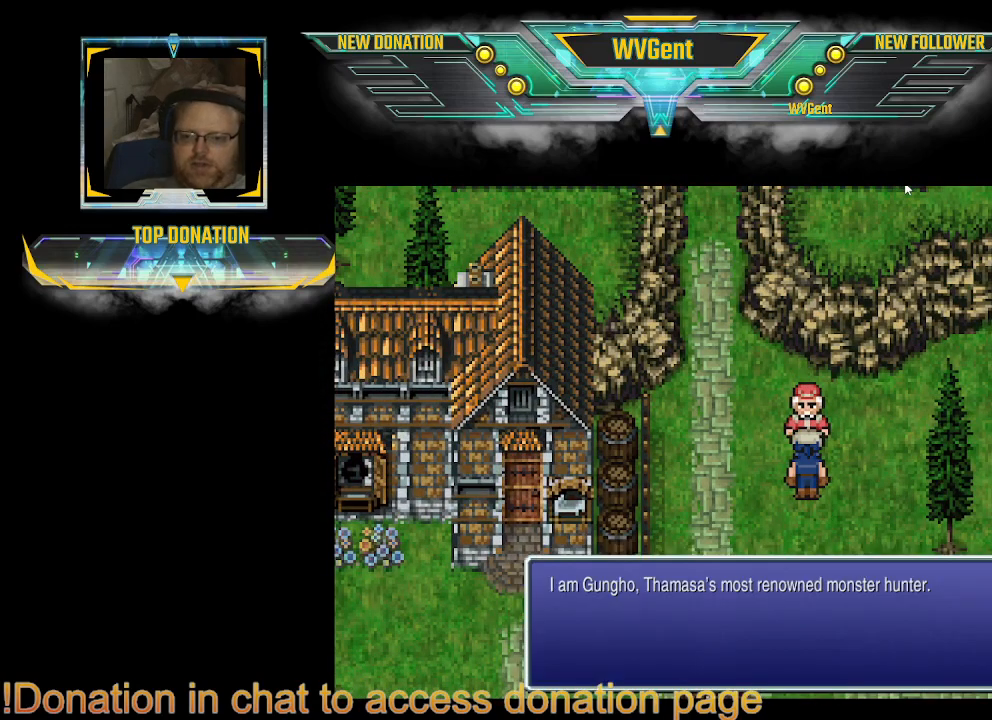
{"buttons": [], "left_stick": "center", "right_stick": "center", "events": []}
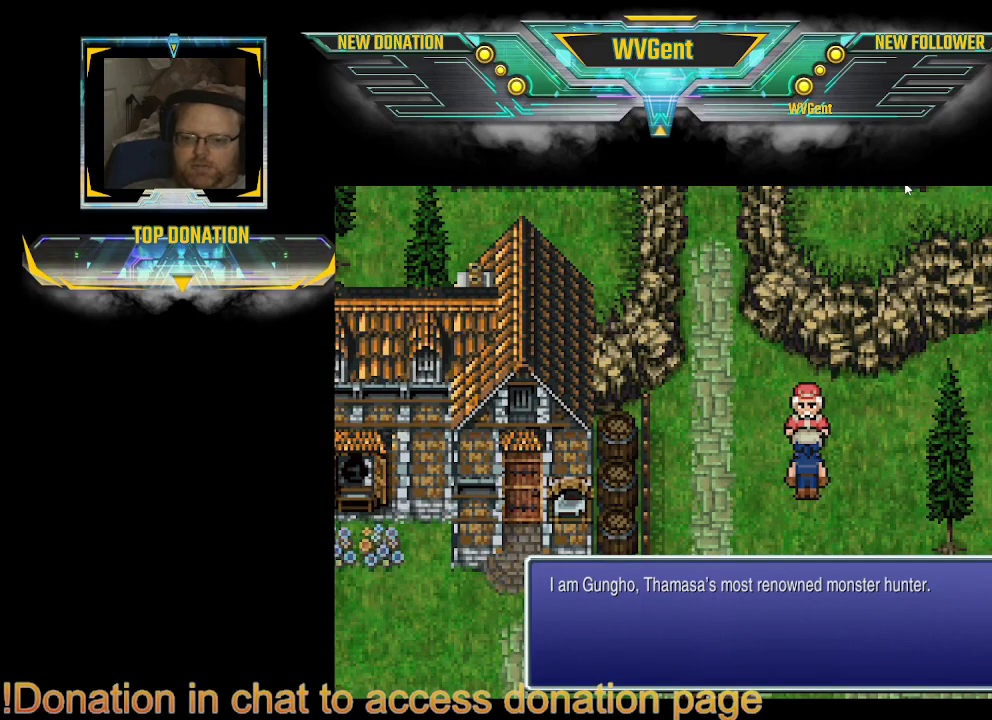
{"buttons": [], "left_stick": "center", "right_stick": "center", "events": []}
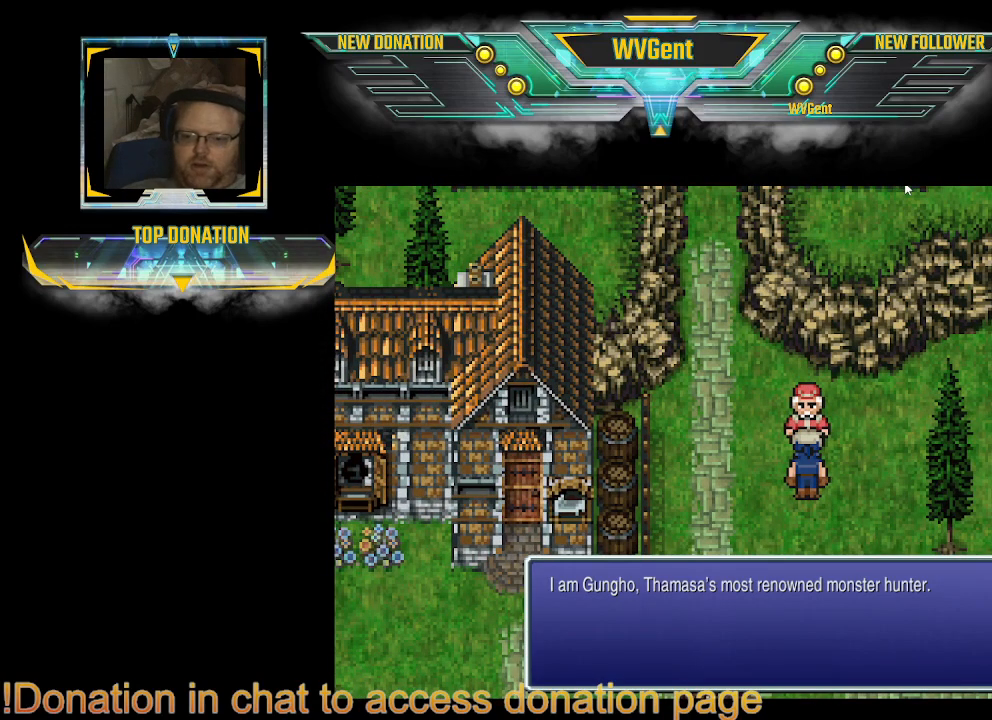
{"buttons": [], "left_stick": "center", "right_stick": "center", "events": []}
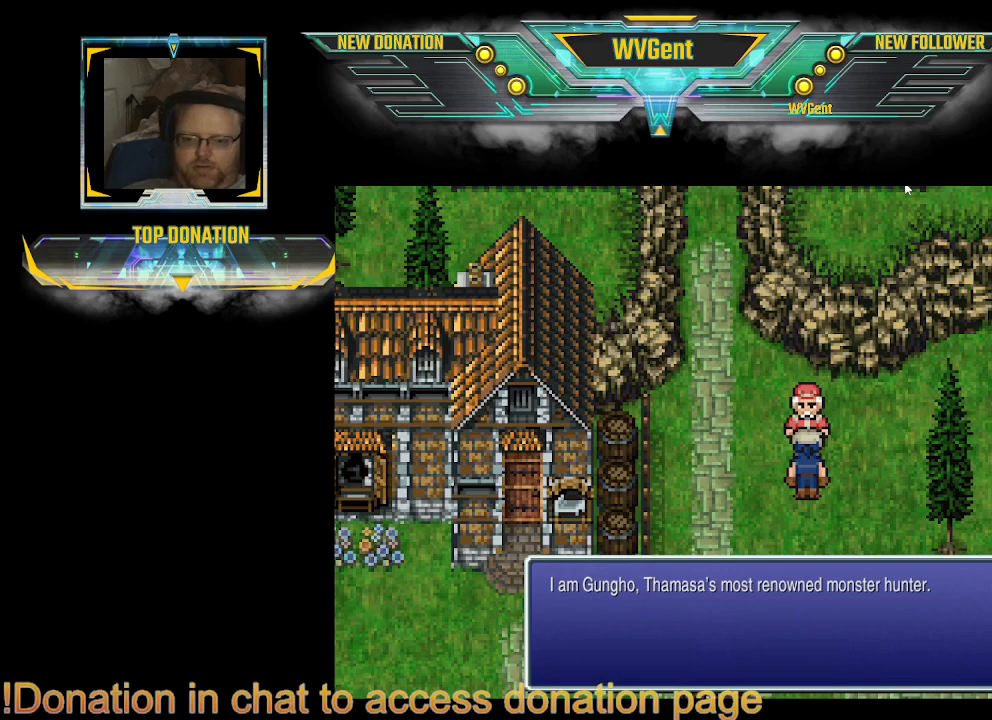
{"buttons": [], "left_stick": "center", "right_stick": "center", "events": []}
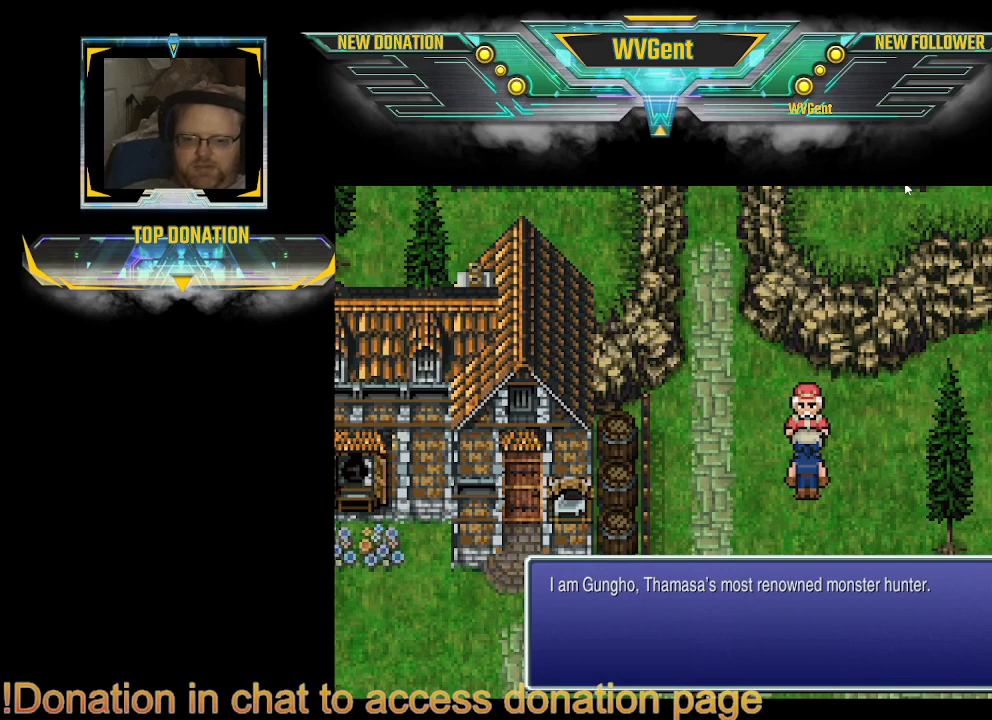
{"buttons": [], "left_stick": "center", "right_stick": "center", "events": [[400, "CROSS", "down"], [500, "CROSS", "up"]]}
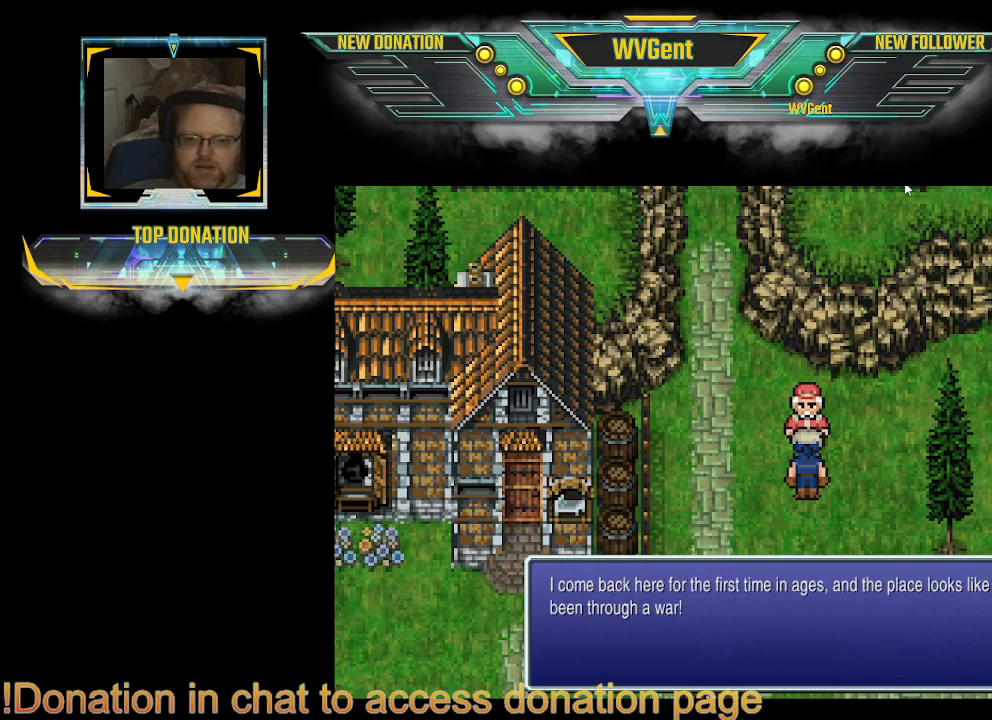
{"buttons": [], "left_stick": "center", "right_stick": "center", "events": []}
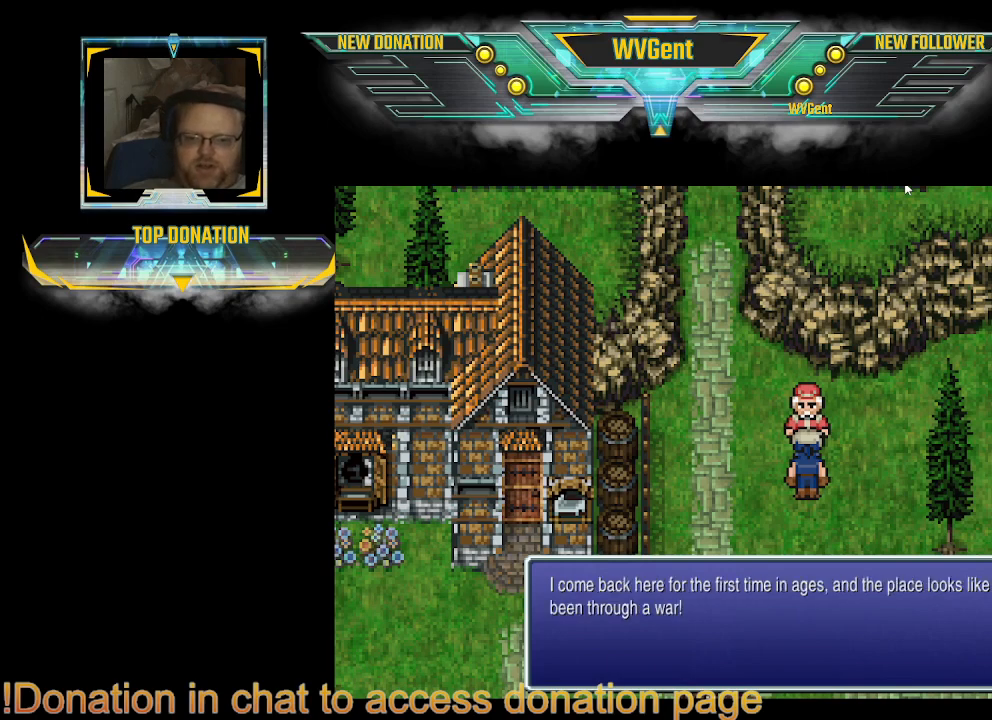
{"buttons": [], "left_stick": "center", "right_stick": "center", "events": []}
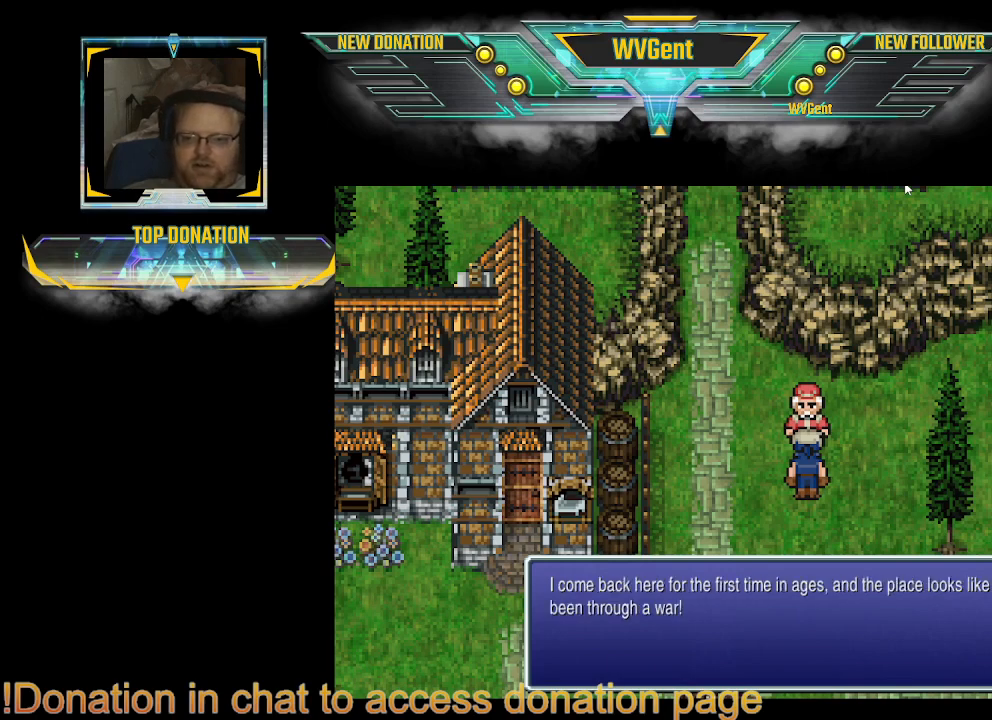
{"buttons": [], "left_stick": "center", "right_stick": "center", "events": []}
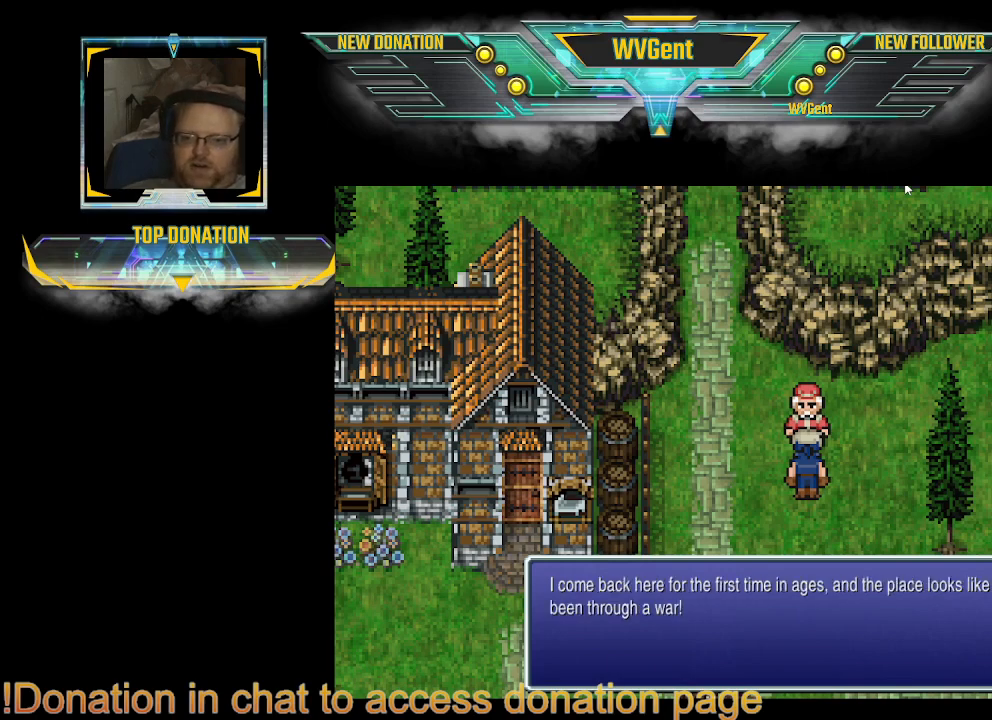
{"buttons": [], "left_stick": "center", "right_stick": "center", "events": []}
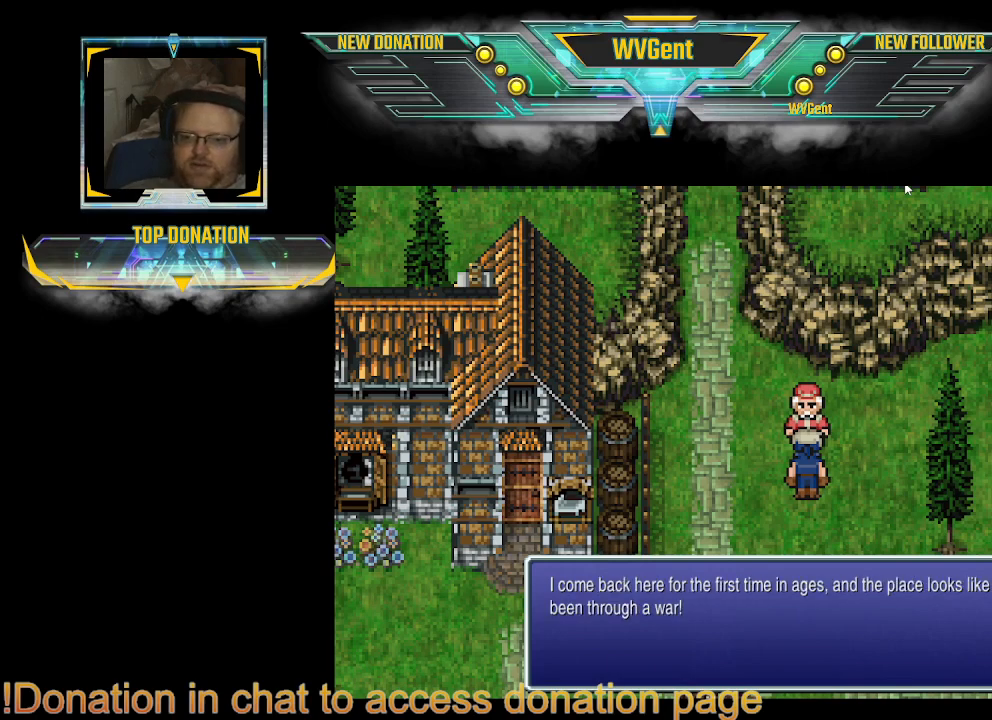
{"buttons": [], "left_stick": "center", "right_stick": "center", "events": []}
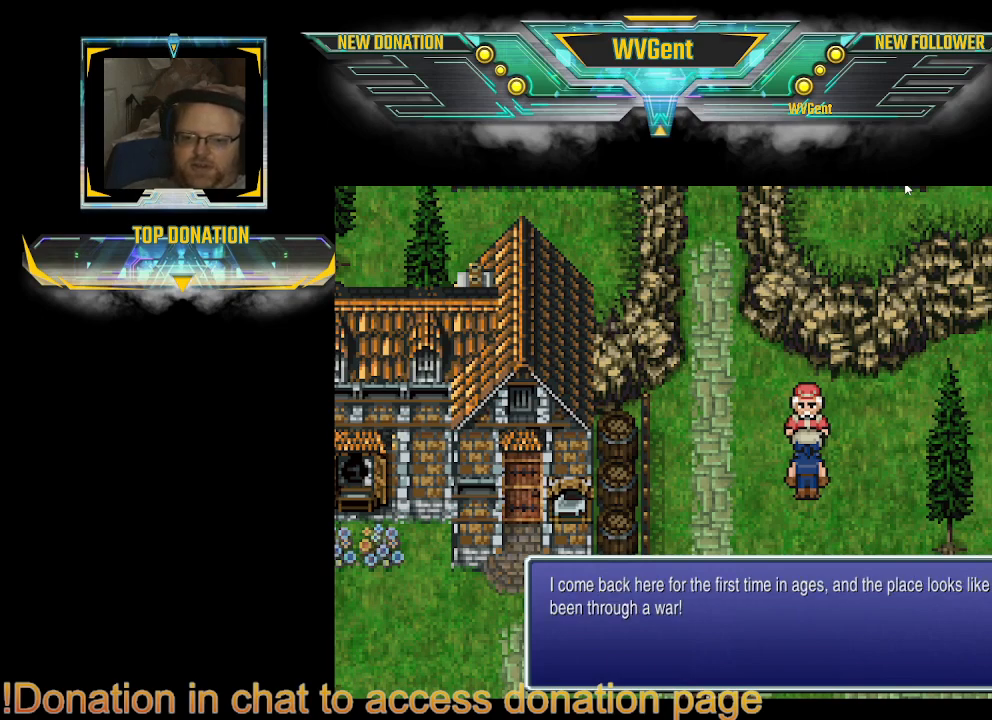
{"buttons": [], "left_stick": "center", "right_stick": "center", "events": []}